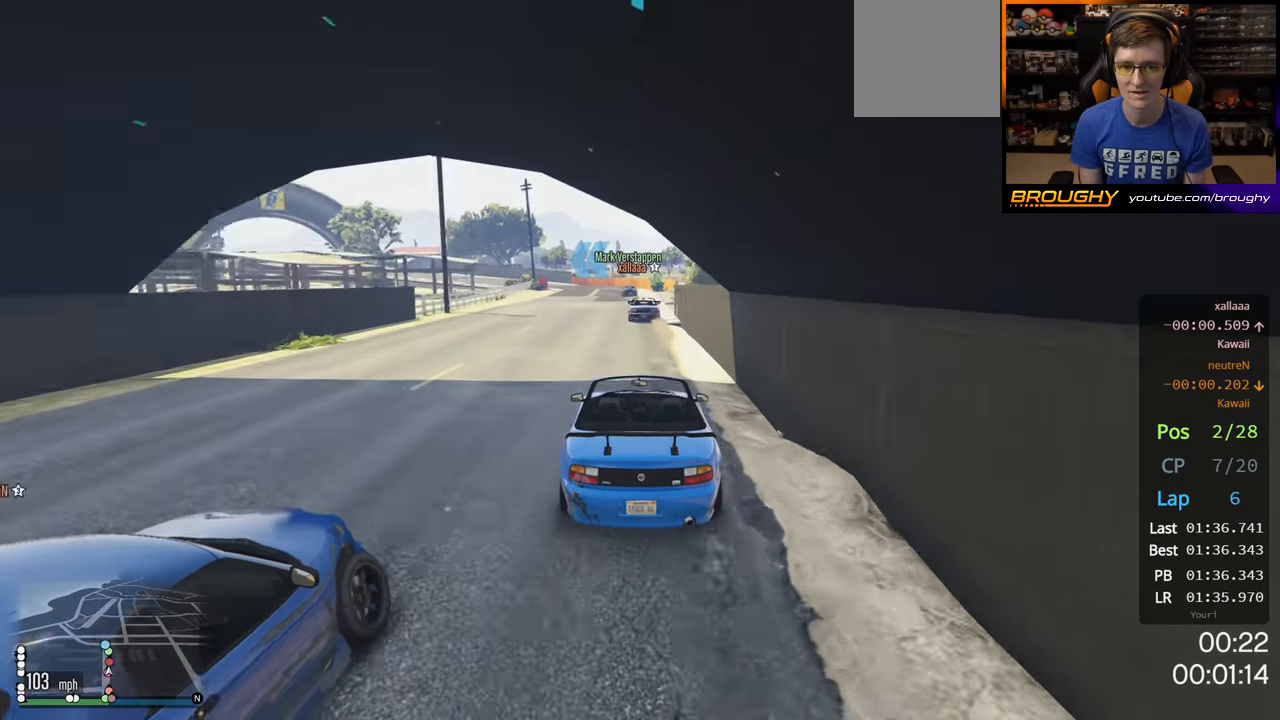
Gameplay with a controller (Xbox layout); each line is a JSON object with the inputs held at the frame after it. "events" lists button and stick changes between this image and that frame as [ms after this image, input, new state], when the widget could be followed in between. Not read: X.
{"buttons": ["R2"], "left_stick": "center", "right_stick": "center", "events": []}
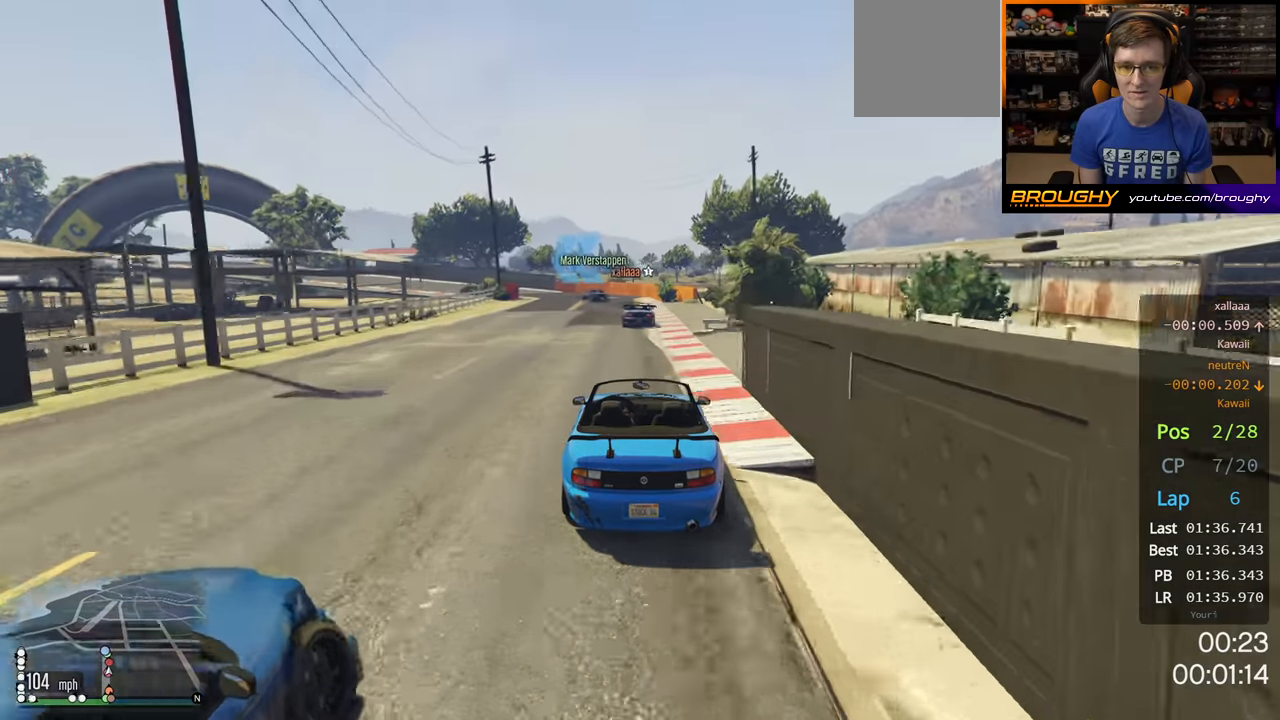
{"buttons": ["L2"], "left_stick": "up-left", "right_stick": "center", "events": [[233, "L2", "down"], [233, "left_stick", "up-left"], [333, "R2", "up"]]}
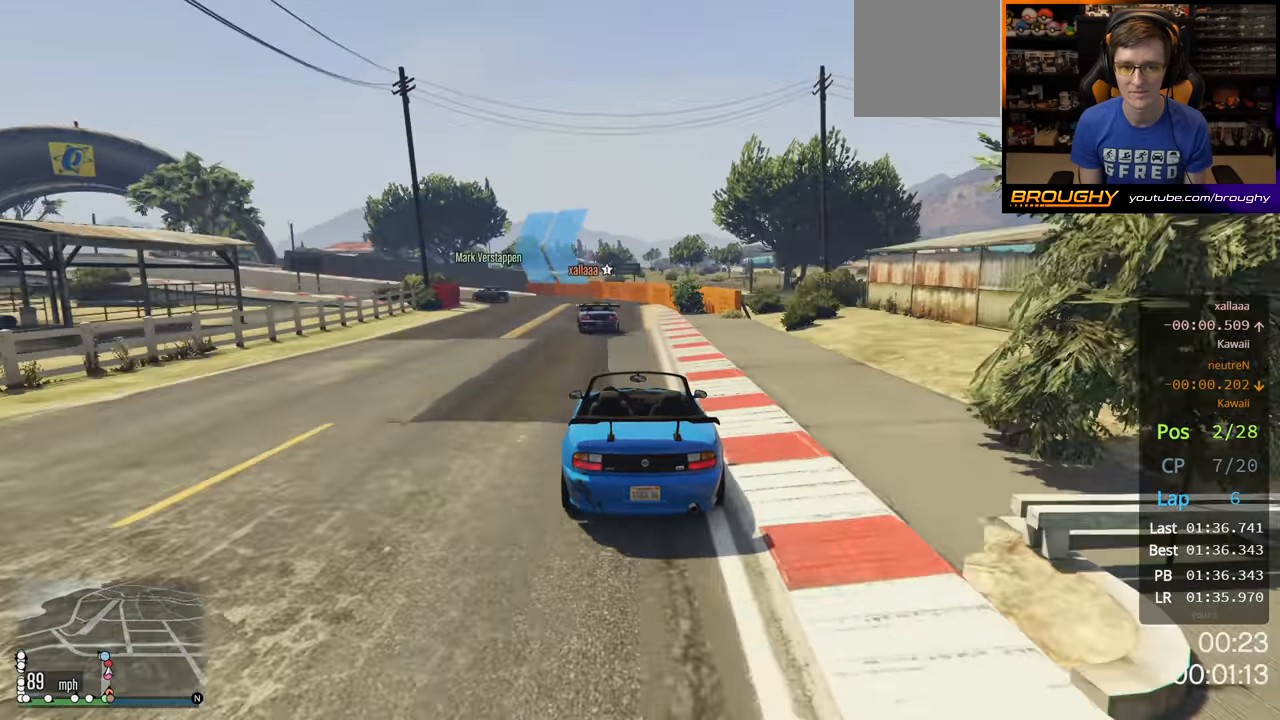
{"buttons": ["L2"], "left_stick": "left", "right_stick": "center", "events": [[283, "left_stick", "left"]]}
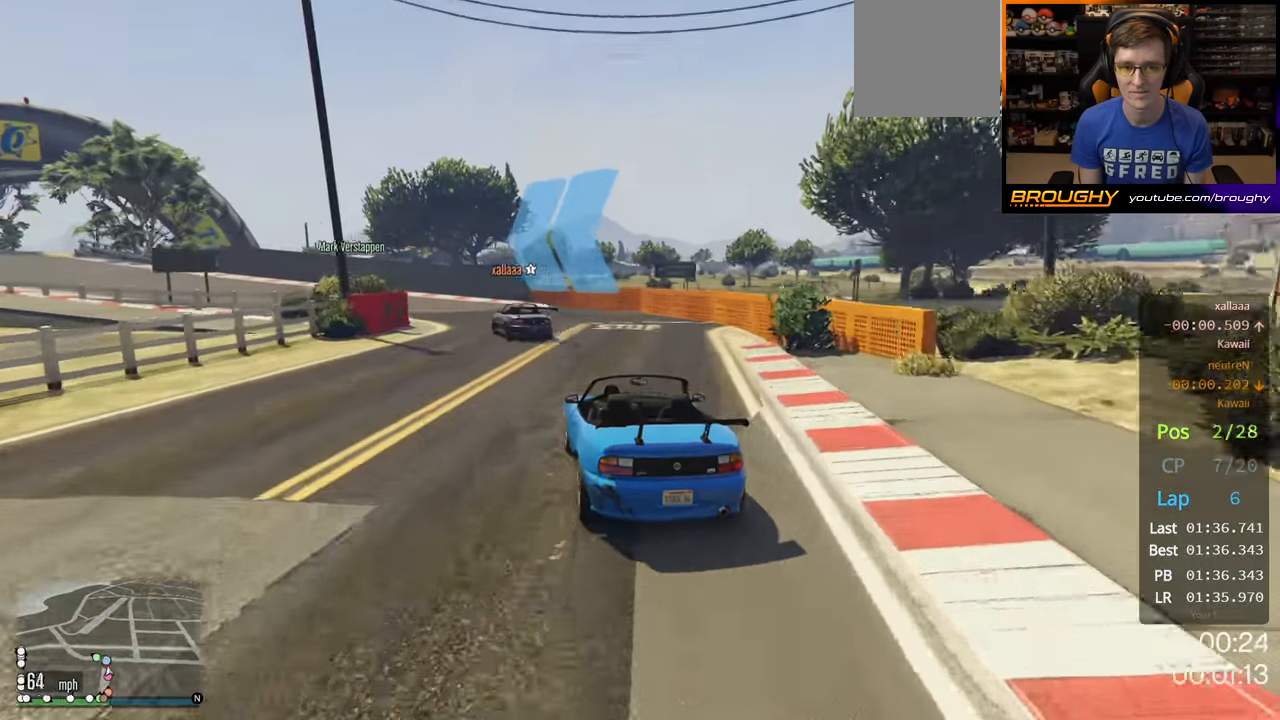
{"buttons": ["R2"], "left_stick": "up-left", "right_stick": "center", "events": [[17, "L2", "up"], [17, "left_stick", "center"], [117, "left_stick", "up-left"], [350, "R2", "down"]]}
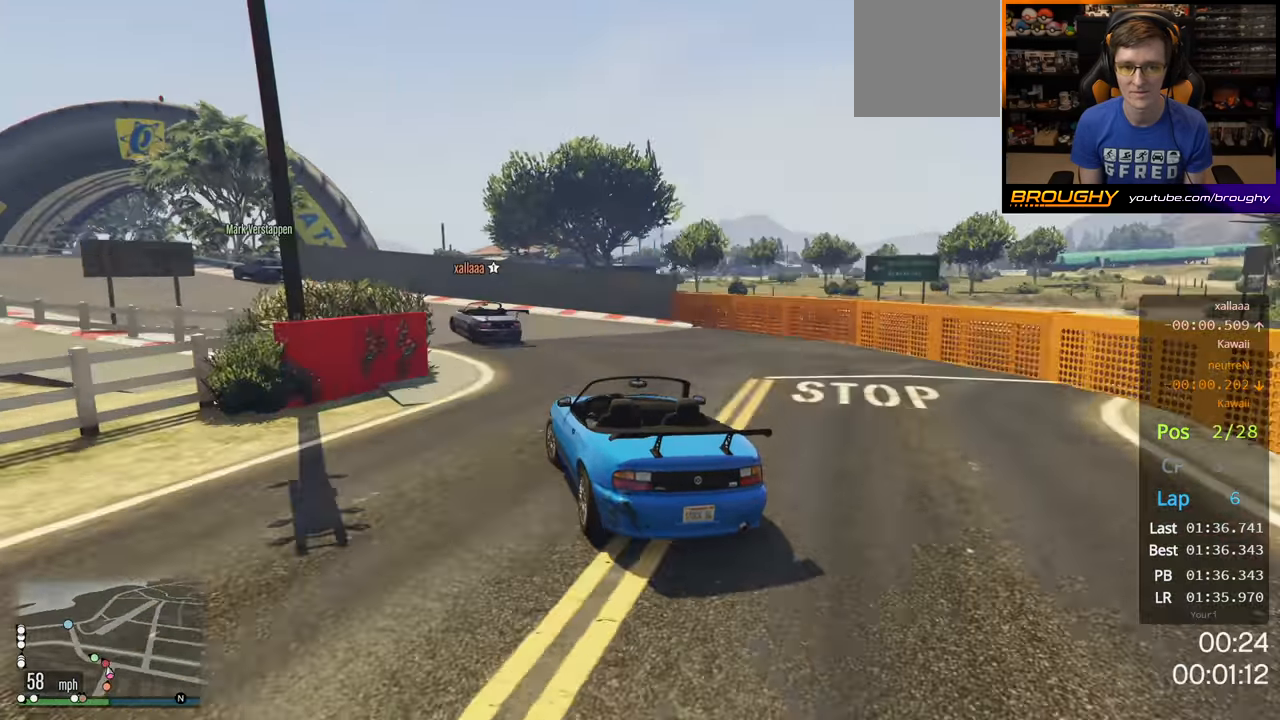
{"buttons": ["R2"], "left_stick": "left", "right_stick": "center", "events": [[50, "left_stick", "center"], [133, "left_stick", "left"], [300, "left_stick", "center"], [433, "left_stick", "left"]]}
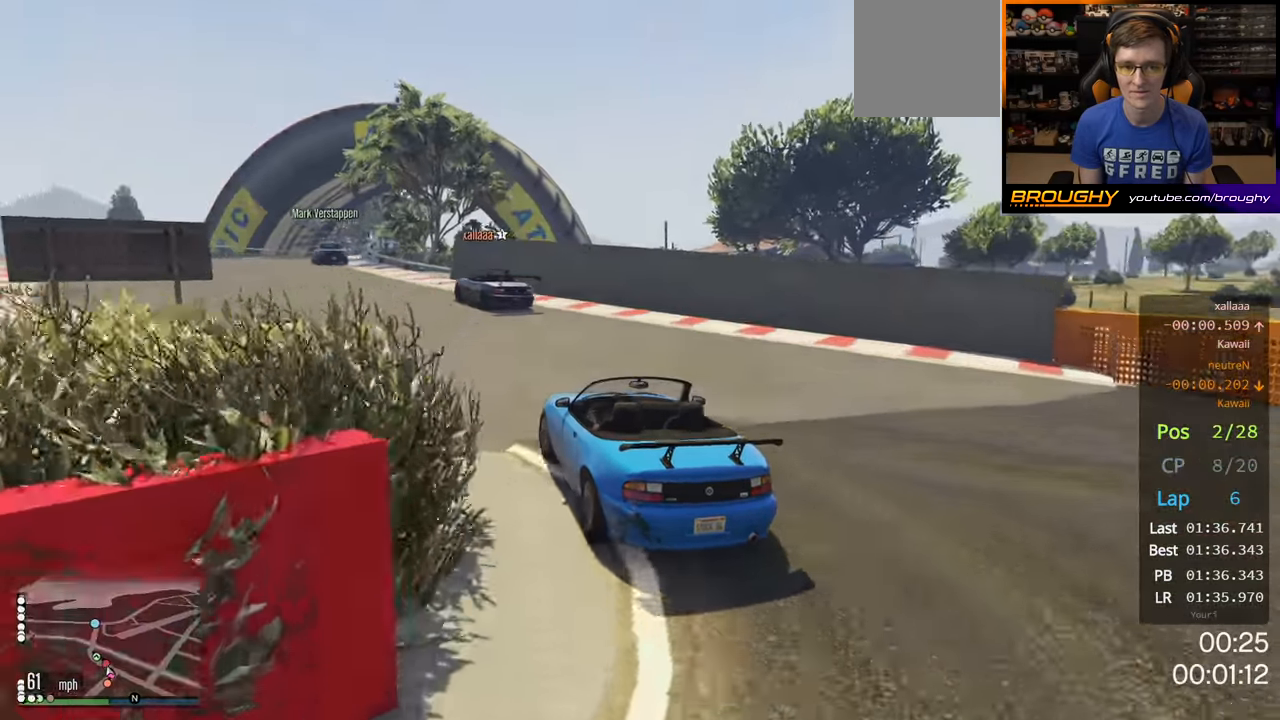
{"buttons": ["R2"], "left_stick": "center", "right_stick": "center", "events": [[67, "left_stick", "center"], [167, "left_stick", "up-left"], [267, "left_stick", "center"]]}
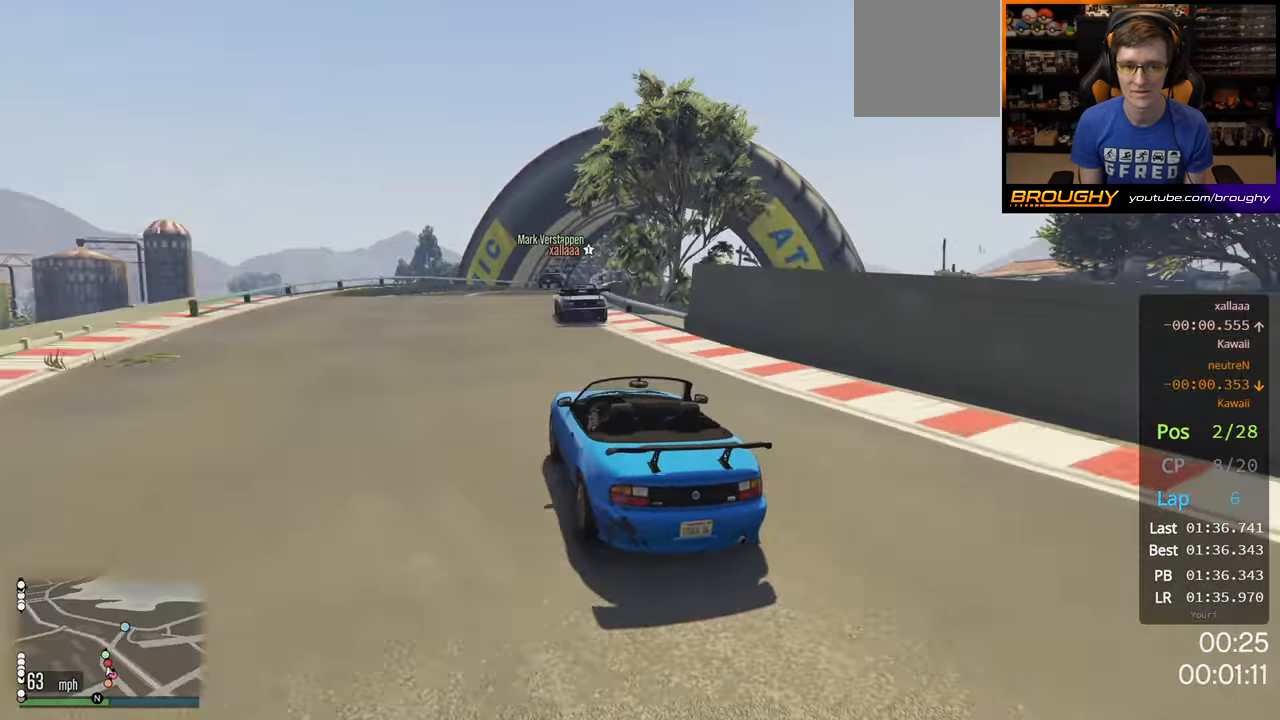
{"buttons": ["R2"], "left_stick": "right", "right_stick": "center", "events": [[333, "left_stick", "right"]]}
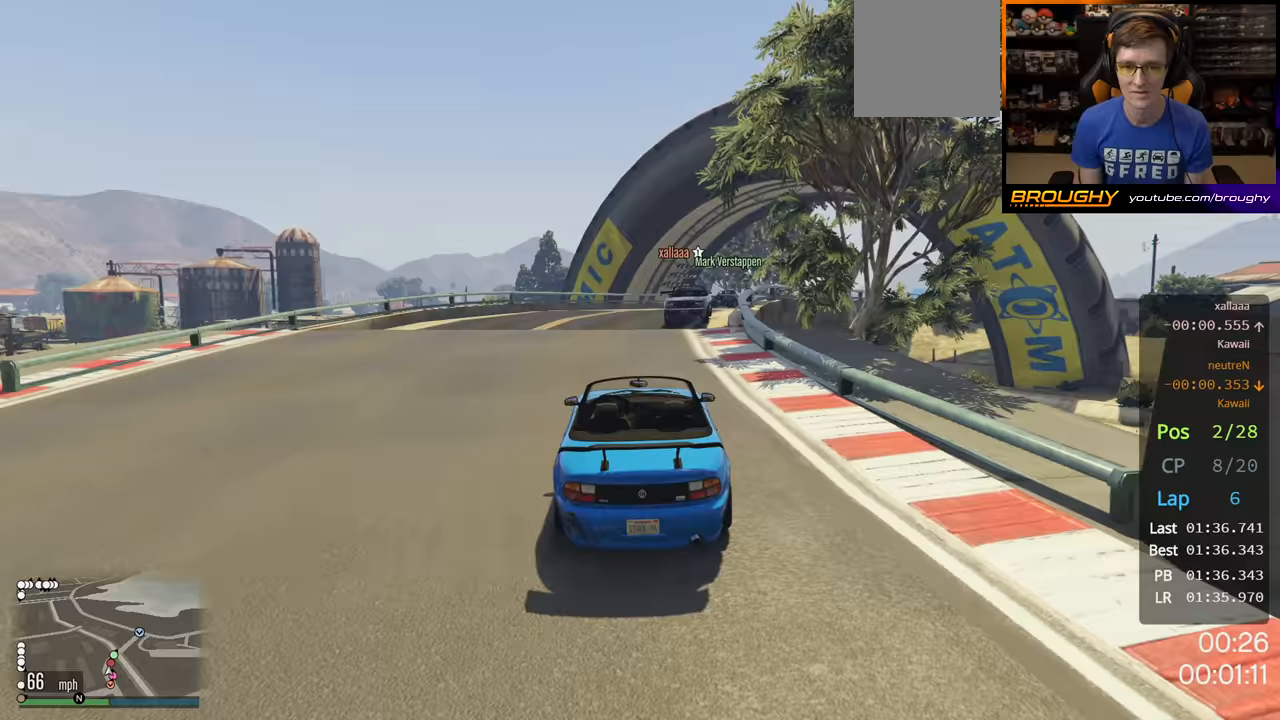
{"buttons": ["R2"], "left_stick": "right", "right_stick": "center", "events": [[200, "left_stick", "center"], [317, "left_stick", "right"]]}
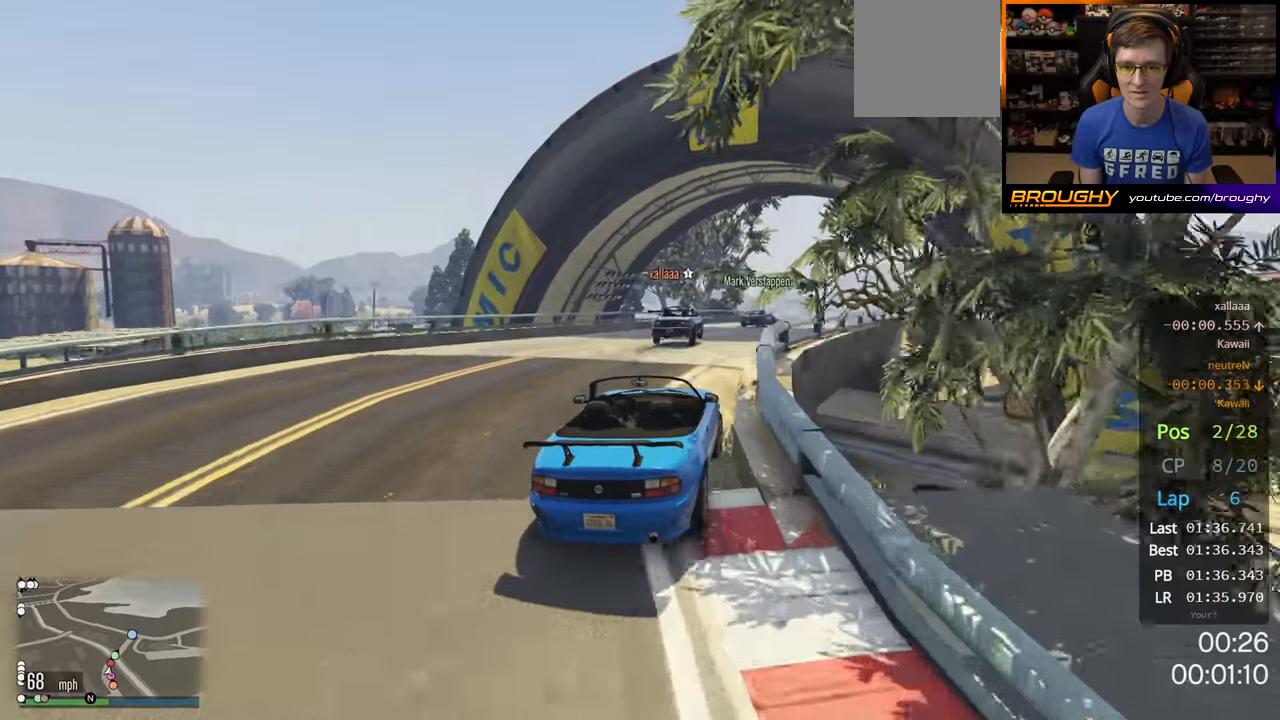
{"buttons": ["R2"], "left_stick": "right", "right_stick": "center", "events": [[33, "left_stick", "center"], [167, "left_stick", "right"]]}
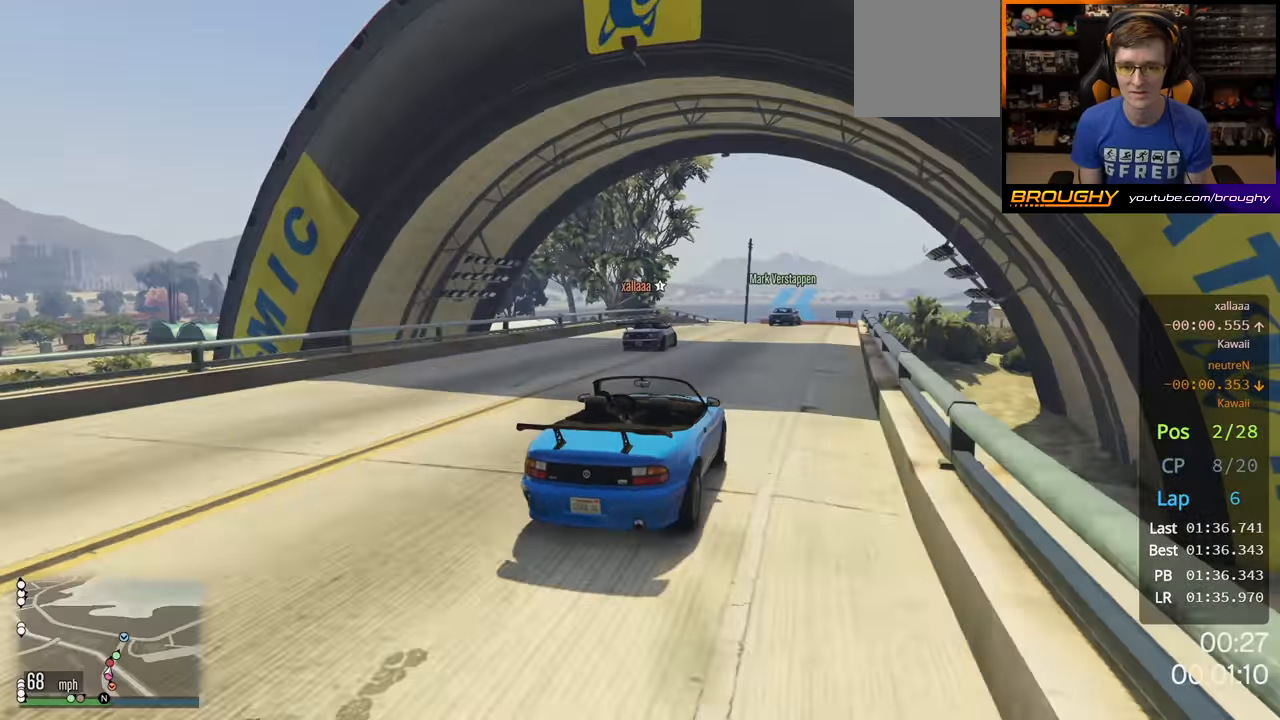
{"buttons": ["R2"], "left_stick": "center", "right_stick": "center"}
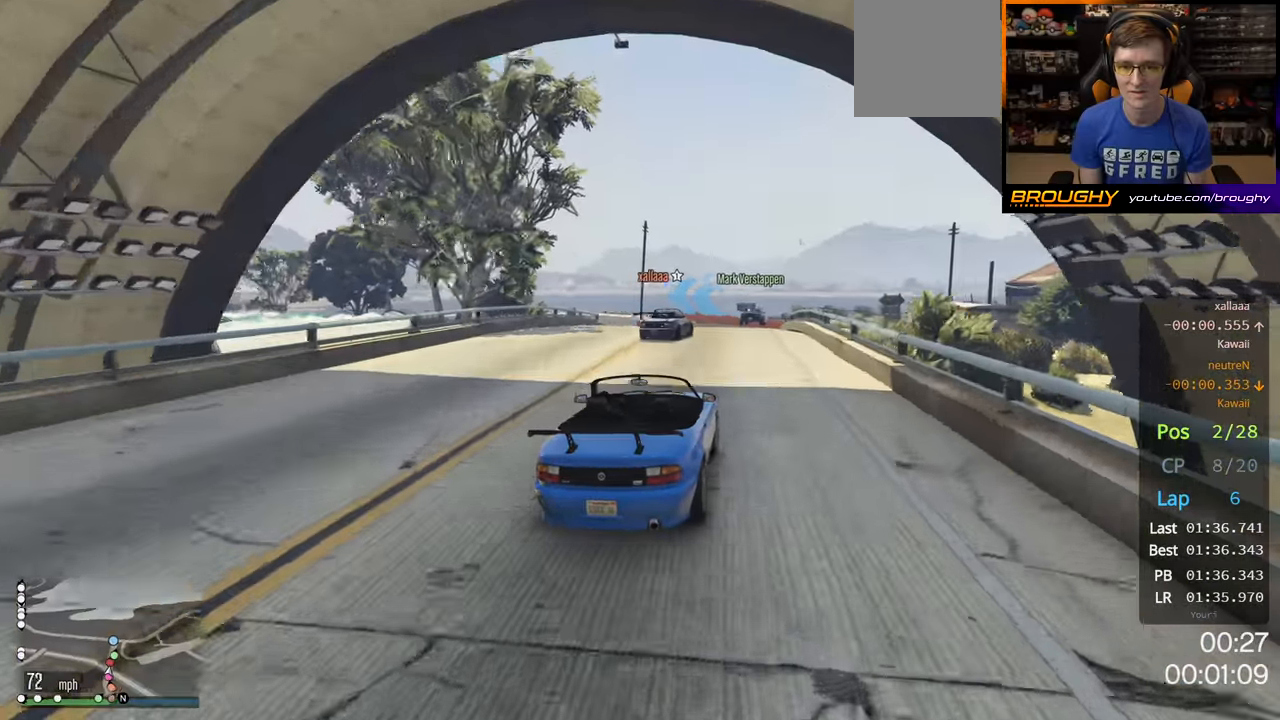
{"buttons": ["R2"], "left_stick": "center", "right_stick": "center", "events": []}
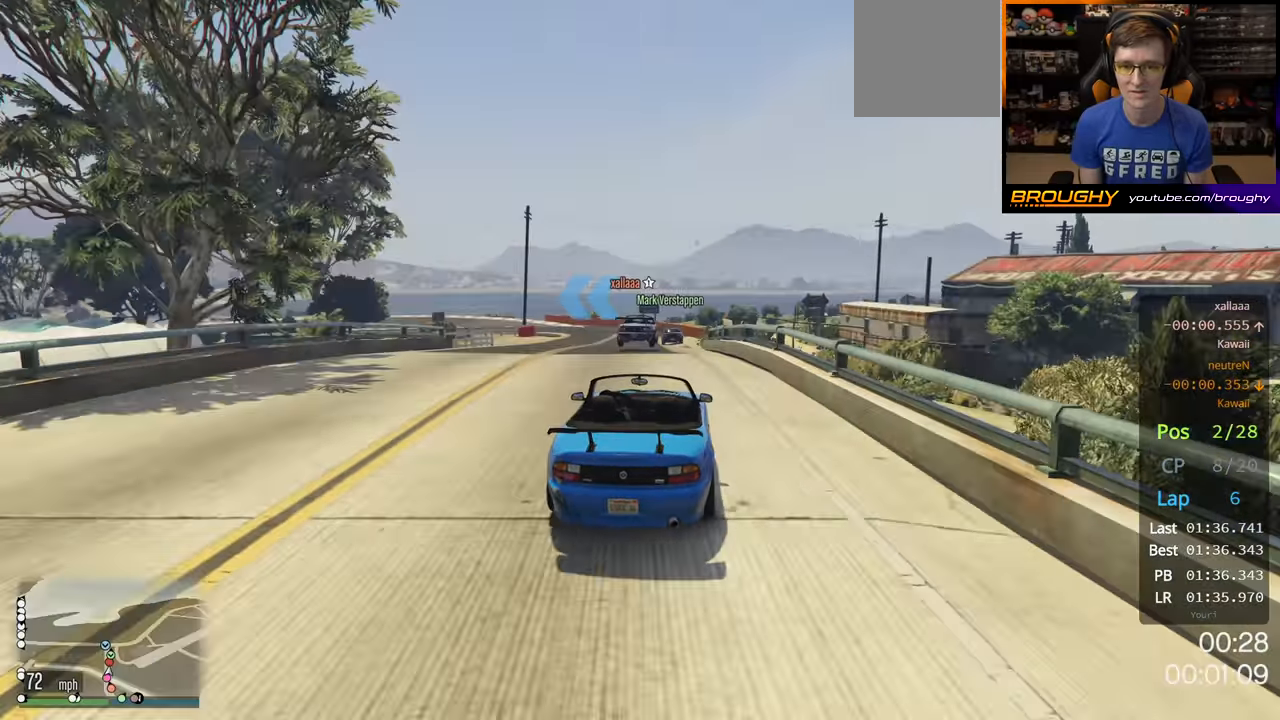
{"buttons": ["R2"], "left_stick": "left", "right_stick": "center", "events": [[50, "left_stick", "left"], [283, "left_stick", "center"], [367, "left_stick", "left"]]}
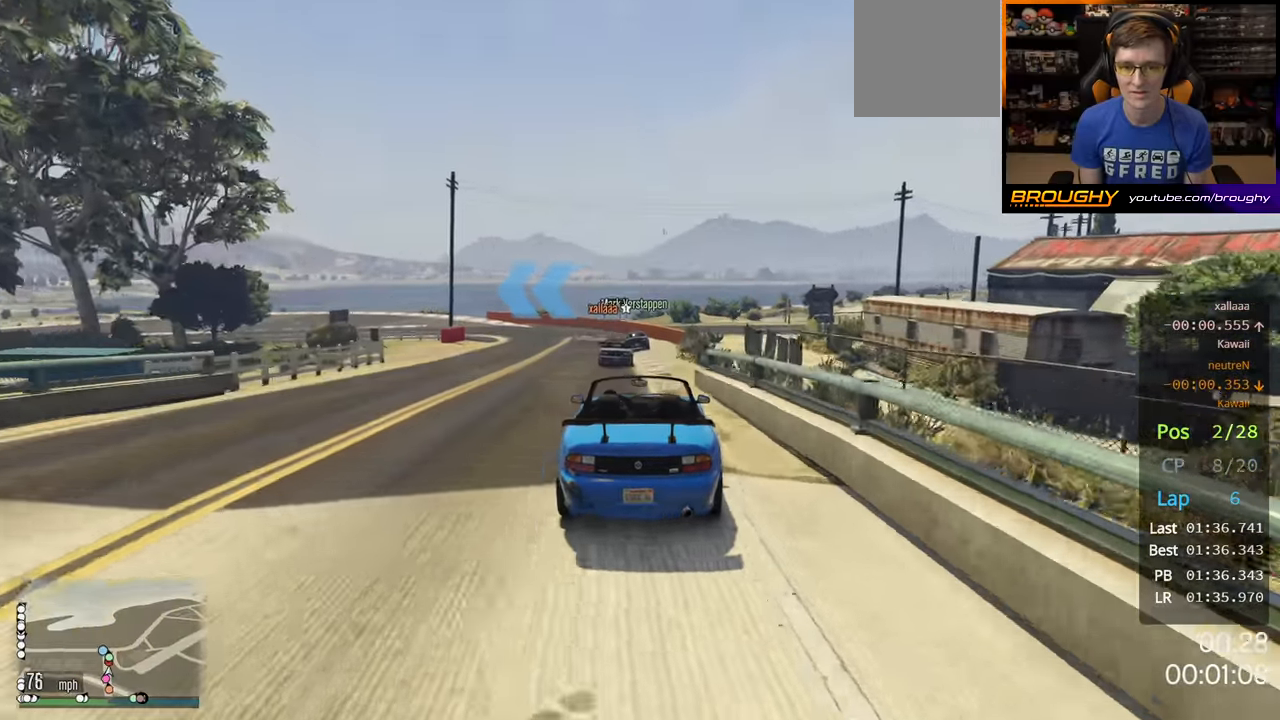
{"buttons": ["R2"], "left_stick": "left", "right_stick": "center", "events": [[33, "left_stick", "center"], [217, "left_stick", "left"]]}
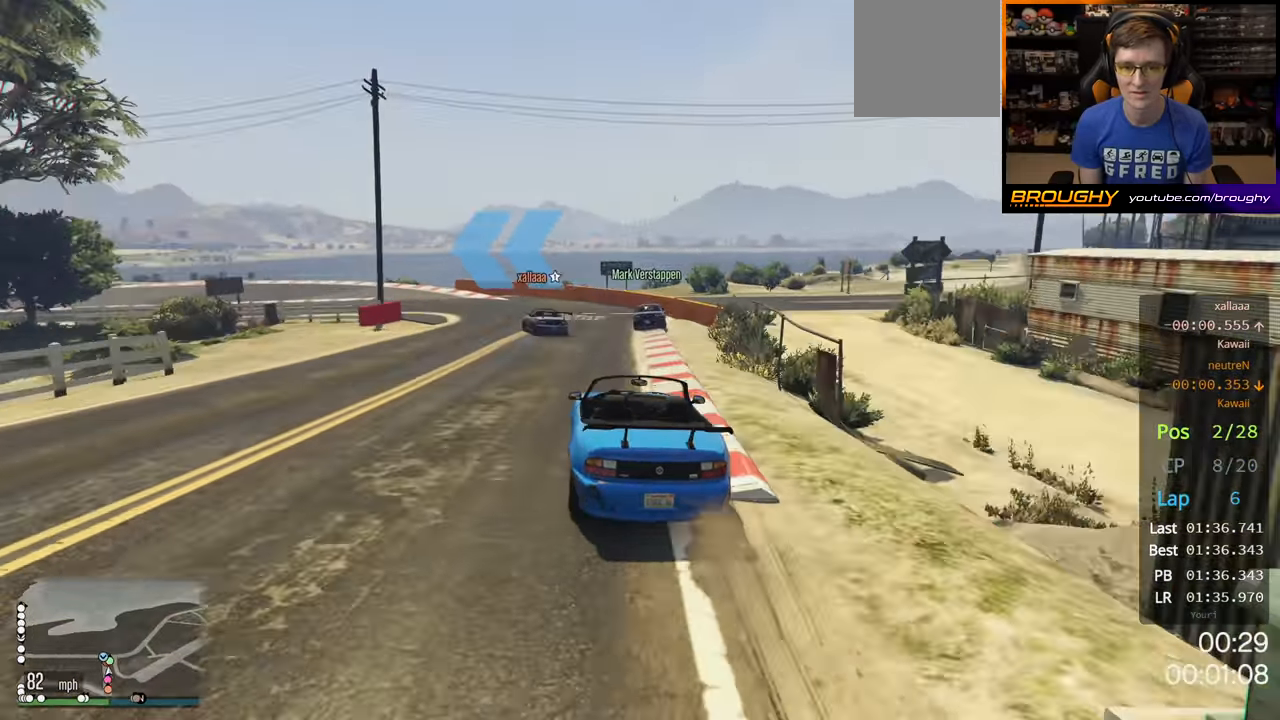
{"buttons": ["R2"], "left_stick": "left", "right_stick": "center", "events": [[100, "left_stick", "center"], [167, "left_stick", "left"]]}
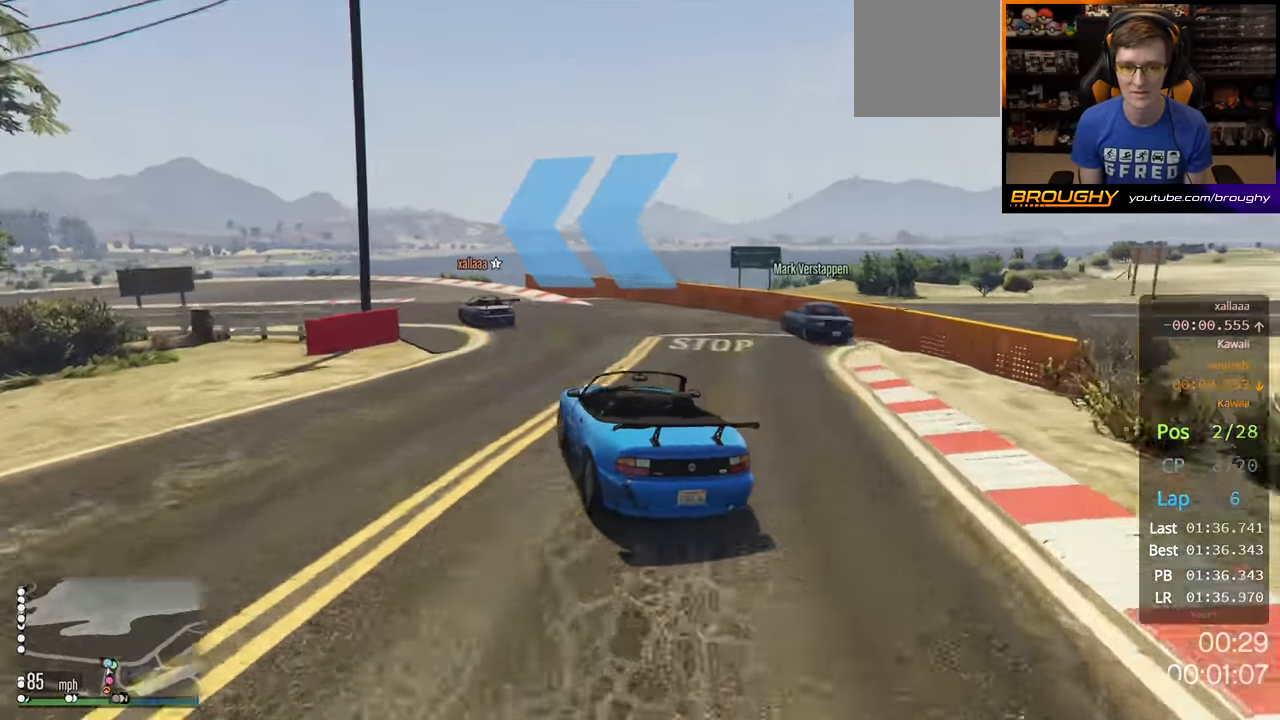
{"buttons": ["R2"], "left_stick": "left", "right_stick": "center", "events": [[300, "left_stick", "center"], [450, "left_stick", "left"]]}
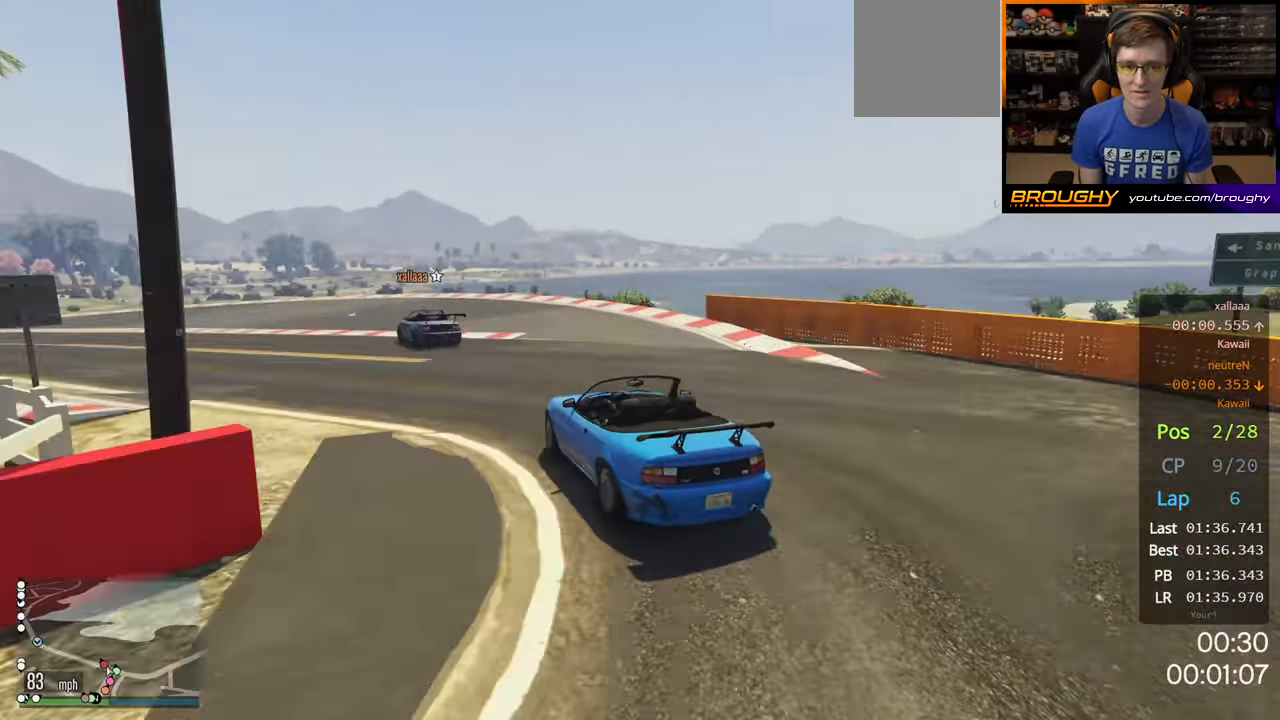
{"buttons": ["R2"], "left_stick": "center", "right_stick": "center", "events": [[267, "left_stick", "center"]]}
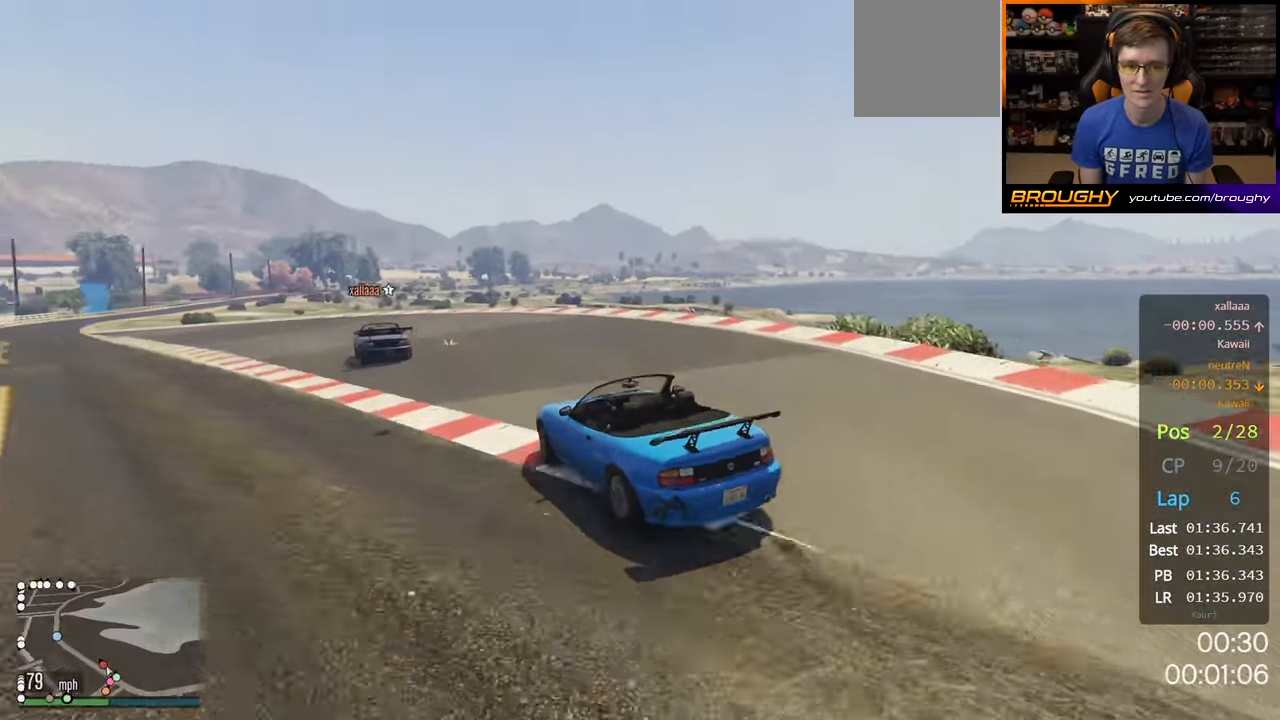
{"buttons": ["R2"], "left_stick": "right", "right_stick": "center", "events": [[117, "left_stick", "left"], [267, "left_stick", "center"], [367, "left_stick", "right"]]}
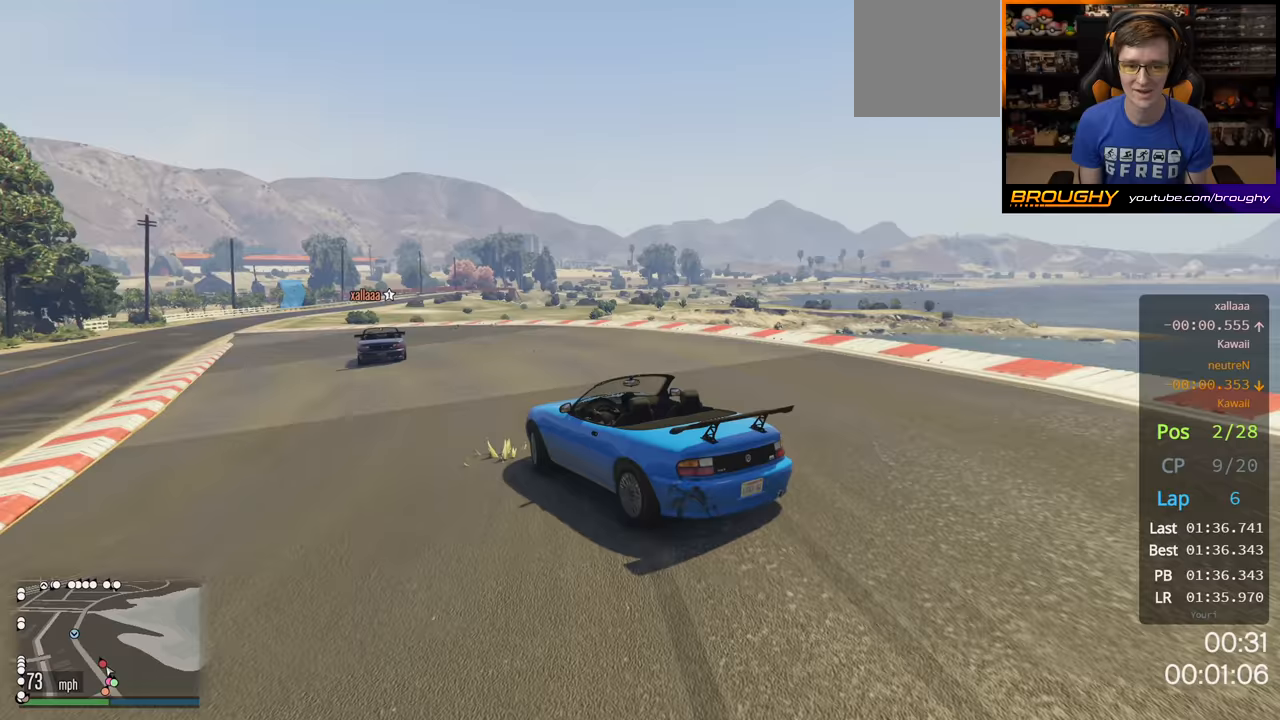
{"buttons": ["R2"], "left_stick": "right", "right_stick": "center", "events": [[33, "left_stick", "left"], [250, "left_stick", "center"], [500, "left_stick", "right"]]}
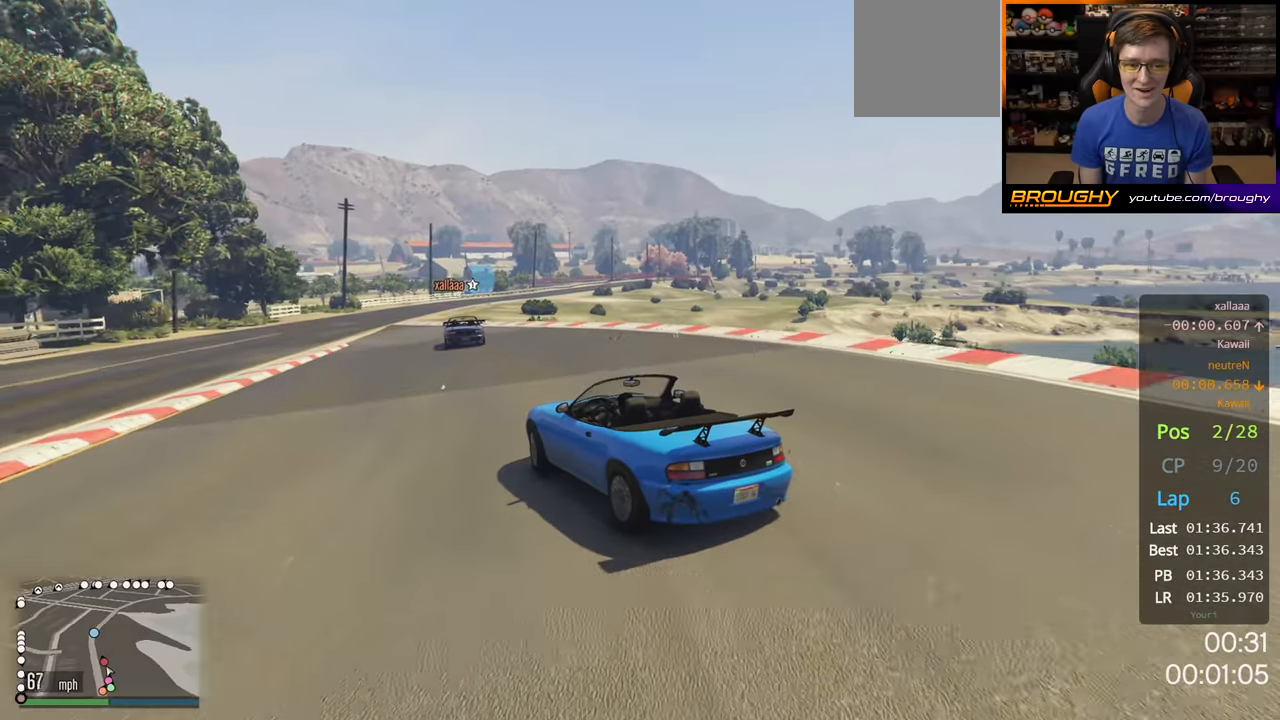
{"buttons": ["R2"], "left_stick": "center", "right_stick": "center", "events": [[117, "left_stick", "left"], [300, "left_stick", "center"]]}
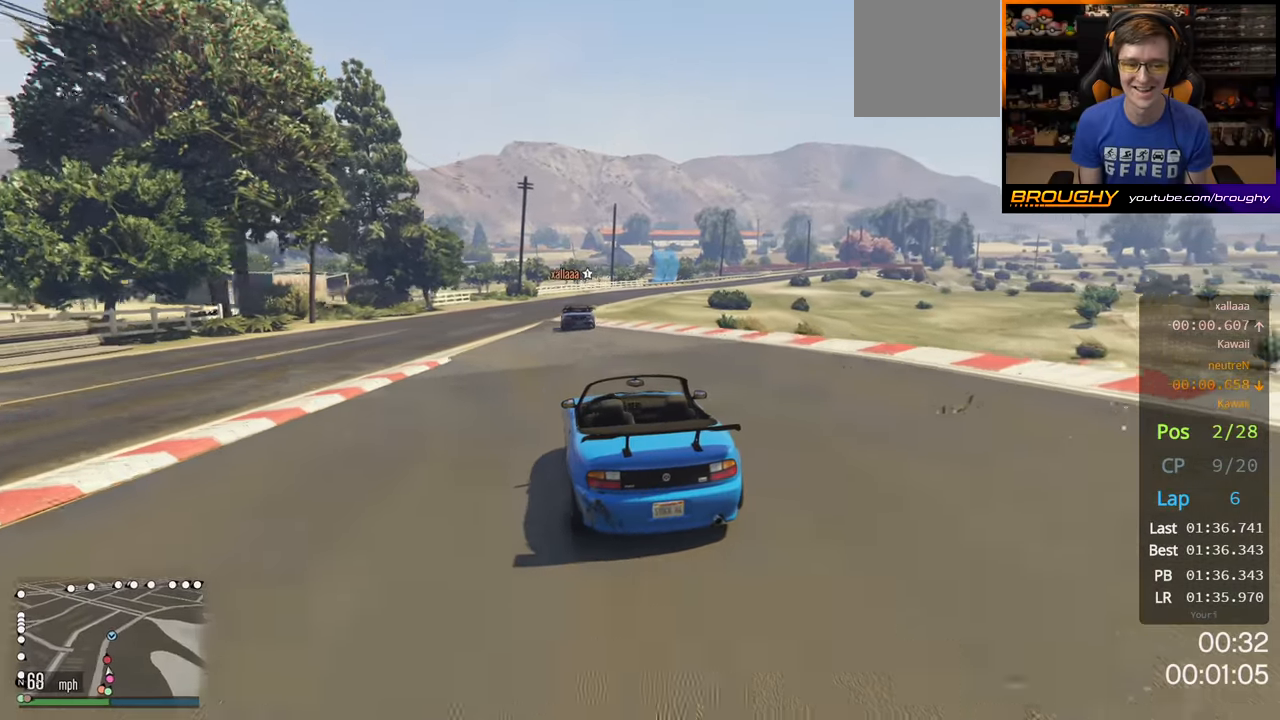
{"buttons": ["R2"], "left_stick": "center", "right_stick": "center", "events": []}
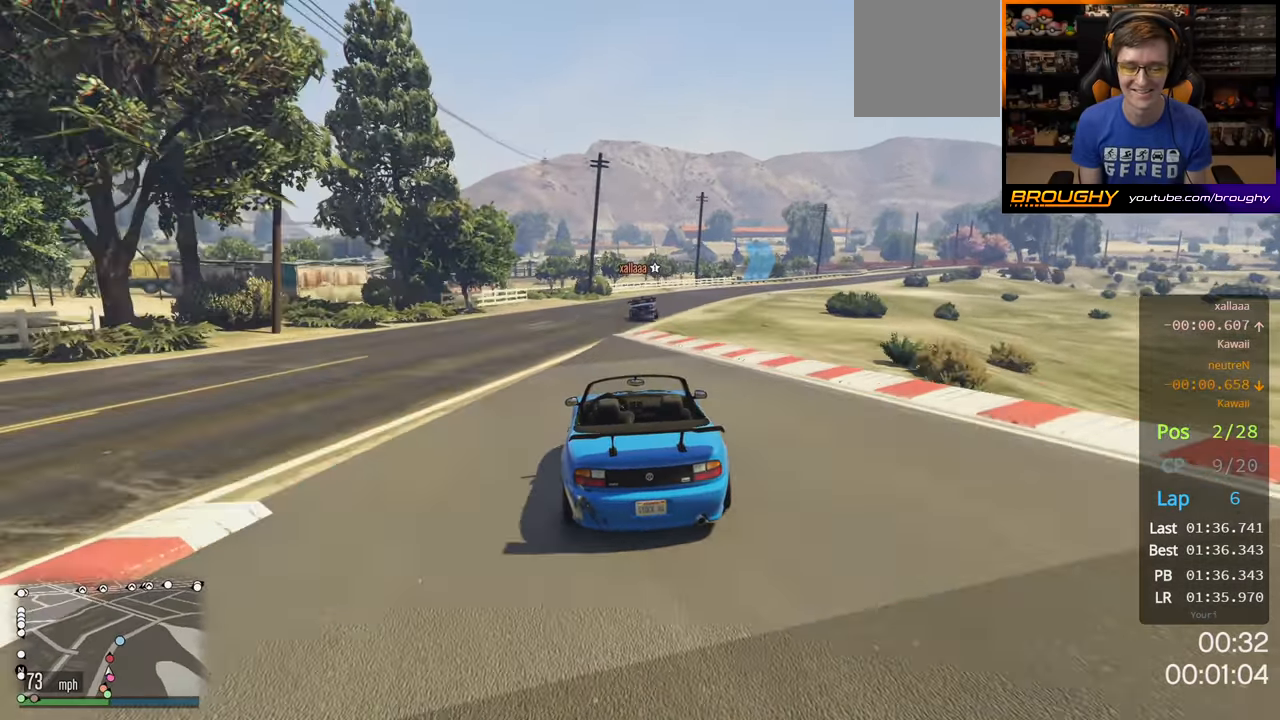
{"buttons": ["R2"], "left_stick": "center", "right_stick": "center", "events": [[100, "left_stick", "right"], [300, "left_stick", "center"]]}
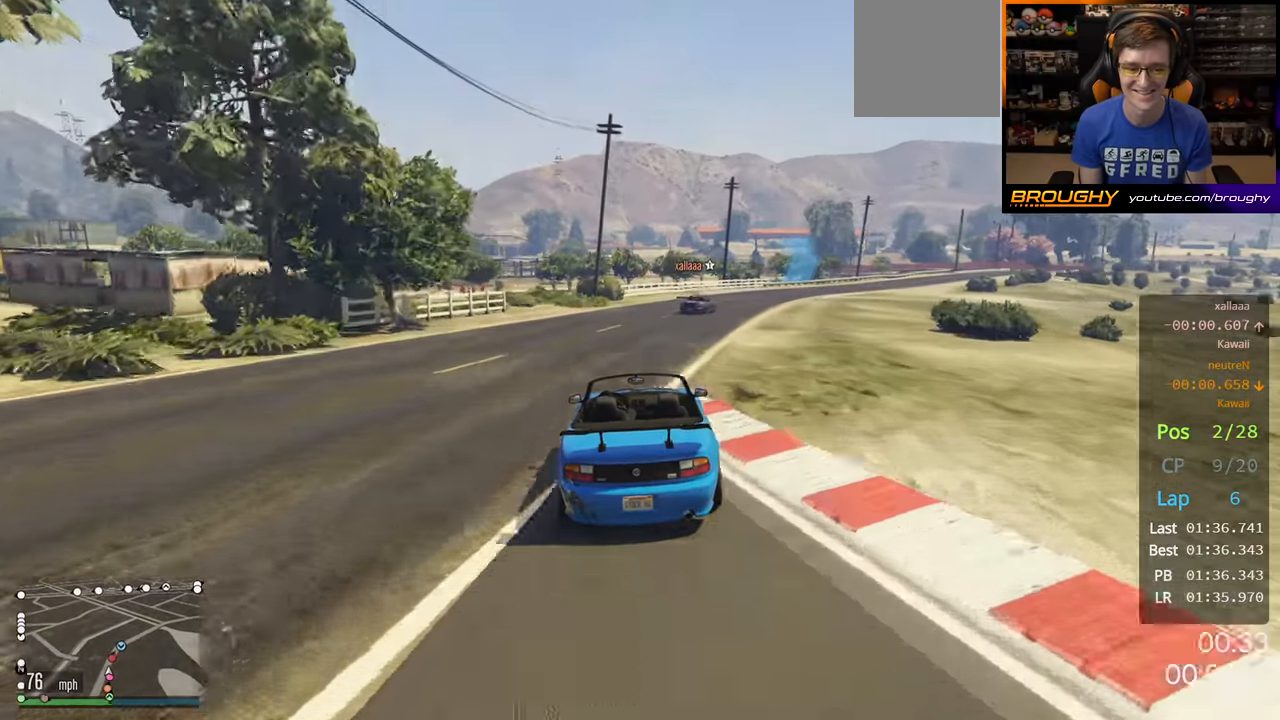
{"buttons": ["R2"], "left_stick": "right", "right_stick": "center", "events": [[183, "left_stick", "right"]]}
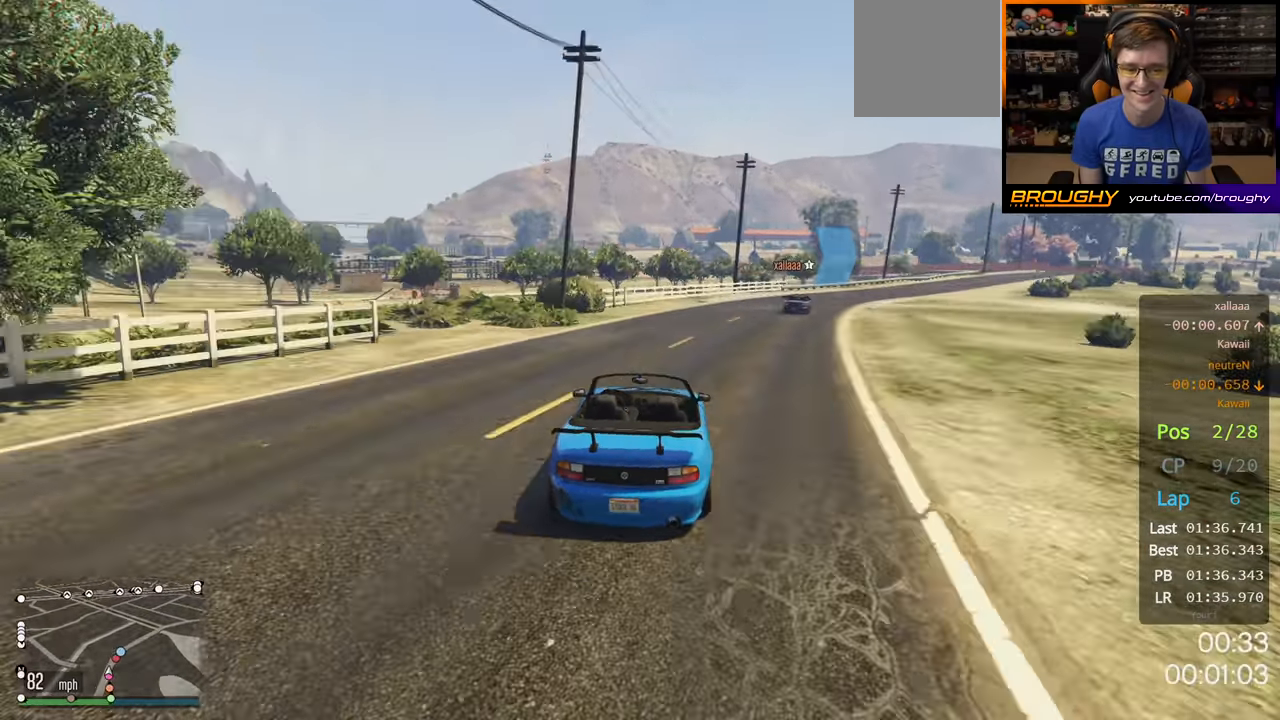
{"buttons": ["R2"], "left_stick": "right", "right_stick": "center", "events": [[150, "left_stick", "center"], [300, "left_stick", "right"]]}
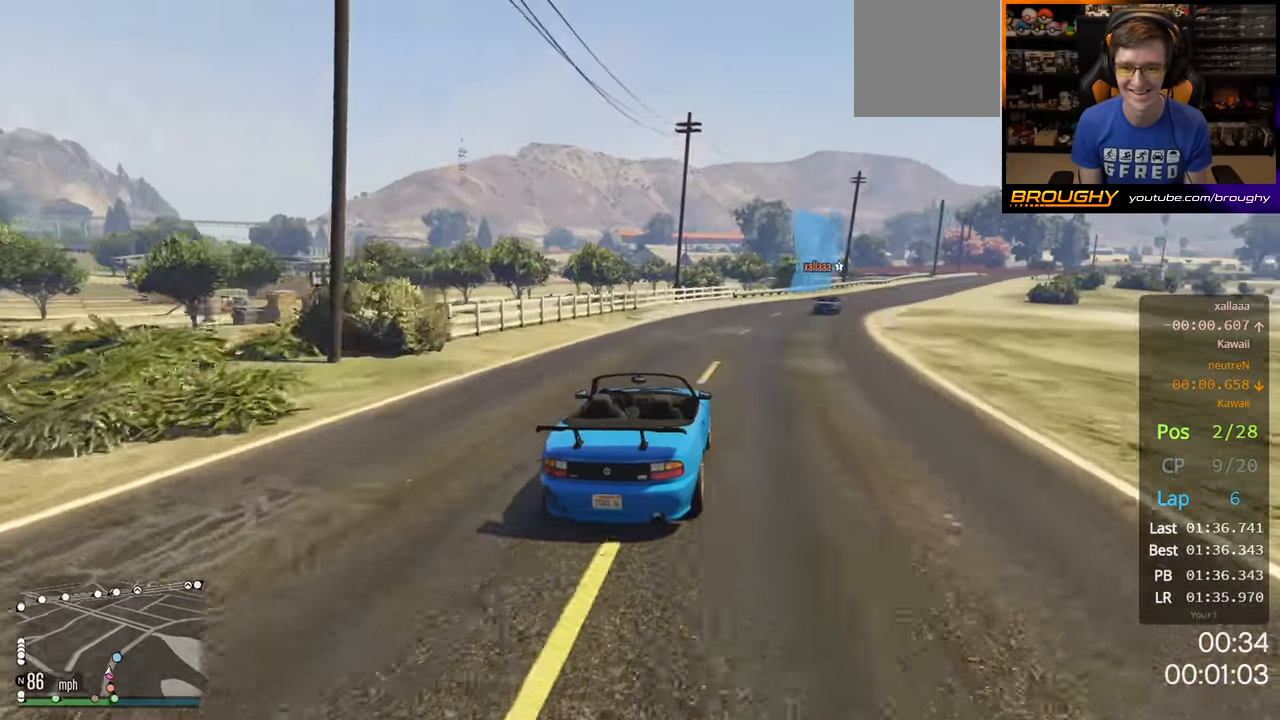
{"buttons": ["R2"], "left_stick": "right", "right_stick": "center", "events": [[217, "left_stick", "center"], [450, "left_stick", "right"]]}
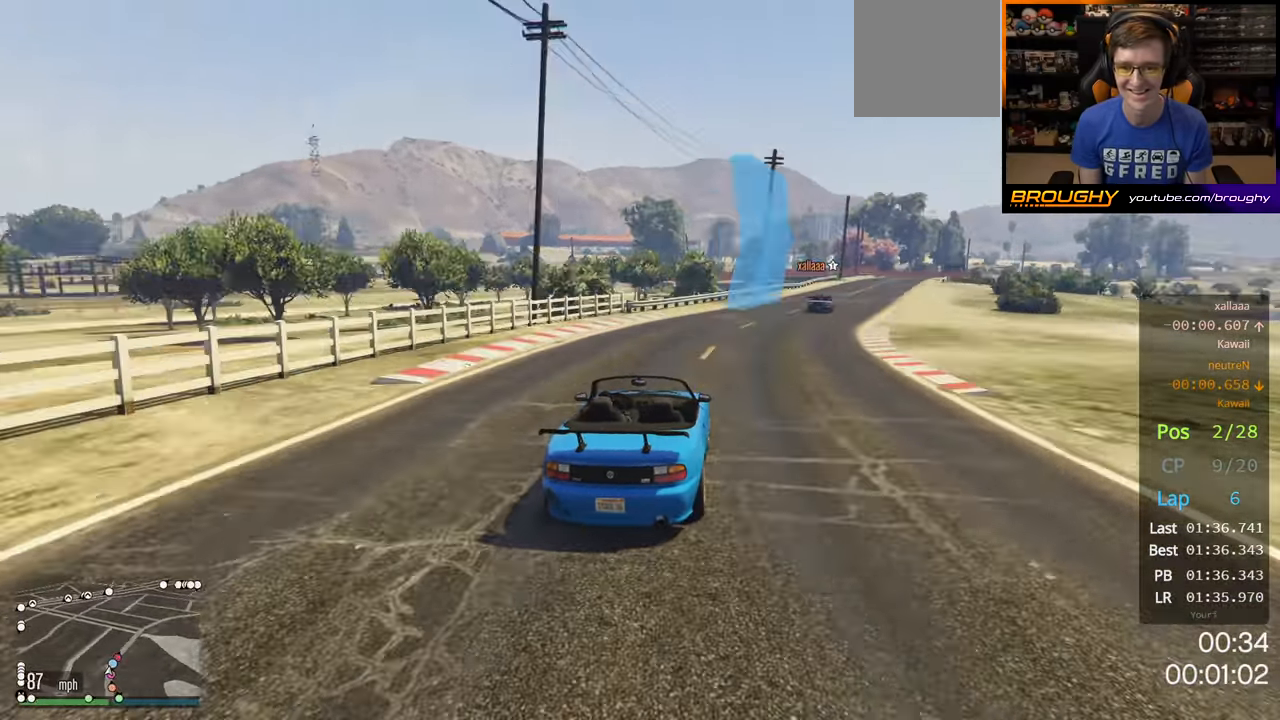
{"buttons": ["R2"], "left_stick": "center", "right_stick": "center", "events": [[117, "left_stick", "center"], [267, "left_stick", "right"], [383, "left_stick", "center"]]}
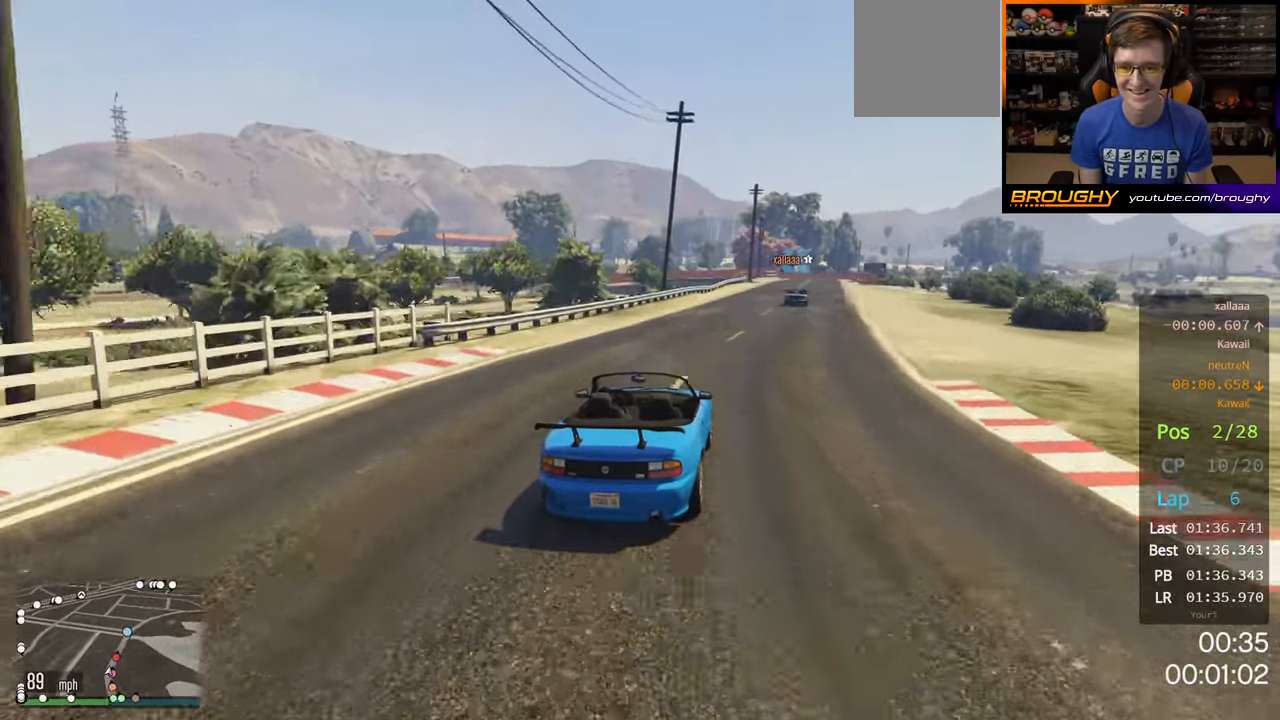
{"buttons": ["R2"], "left_stick": "right", "right_stick": "center", "events": [[133, "left_stick", "right"]]}
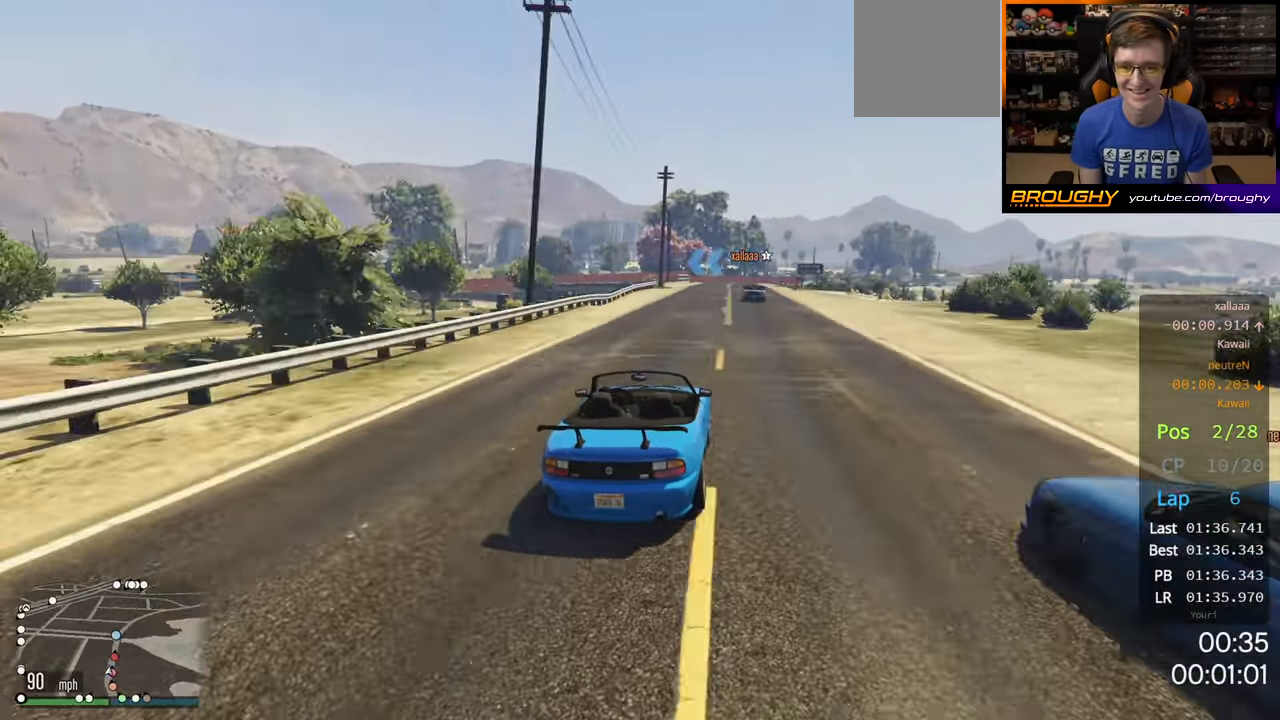
{"buttons": ["R2"], "left_stick": "center", "right_stick": "center", "events": [[50, "left_stick", "center"], [317, "left_stick", "left"], [450, "left_stick", "center"]]}
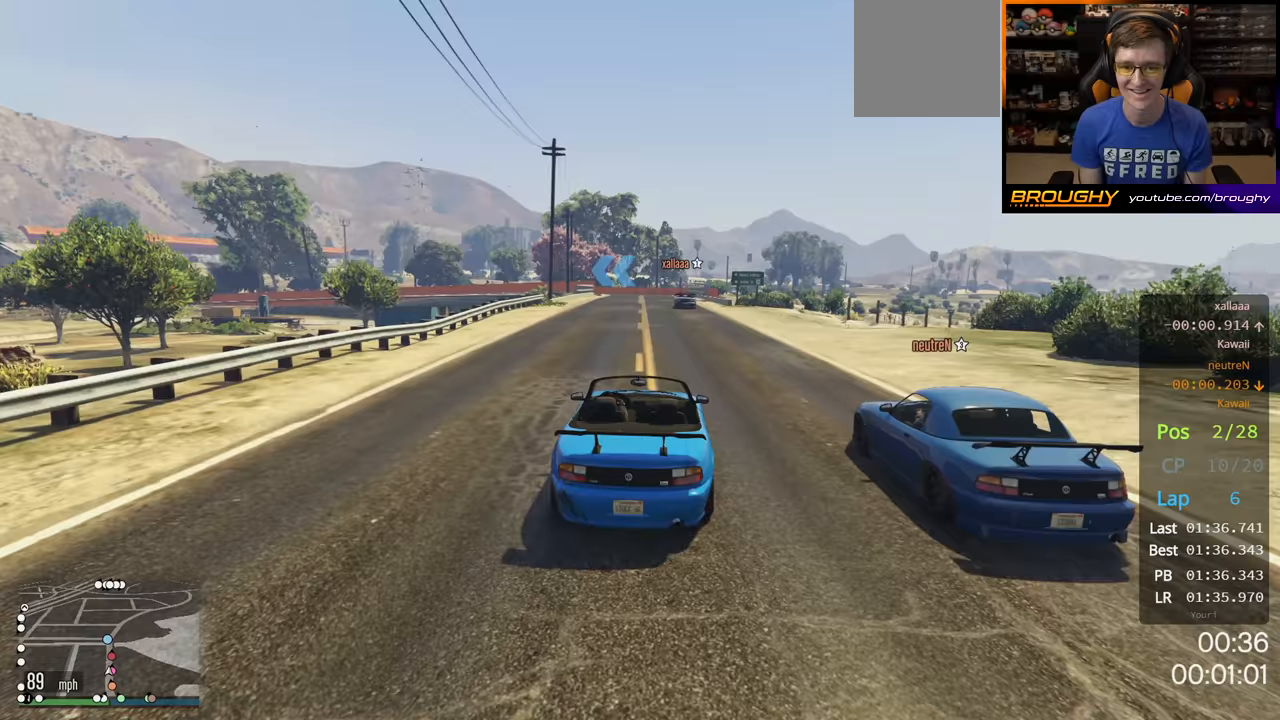
{"buttons": ["R2"], "left_stick": "center", "right_stick": "center", "events": []}
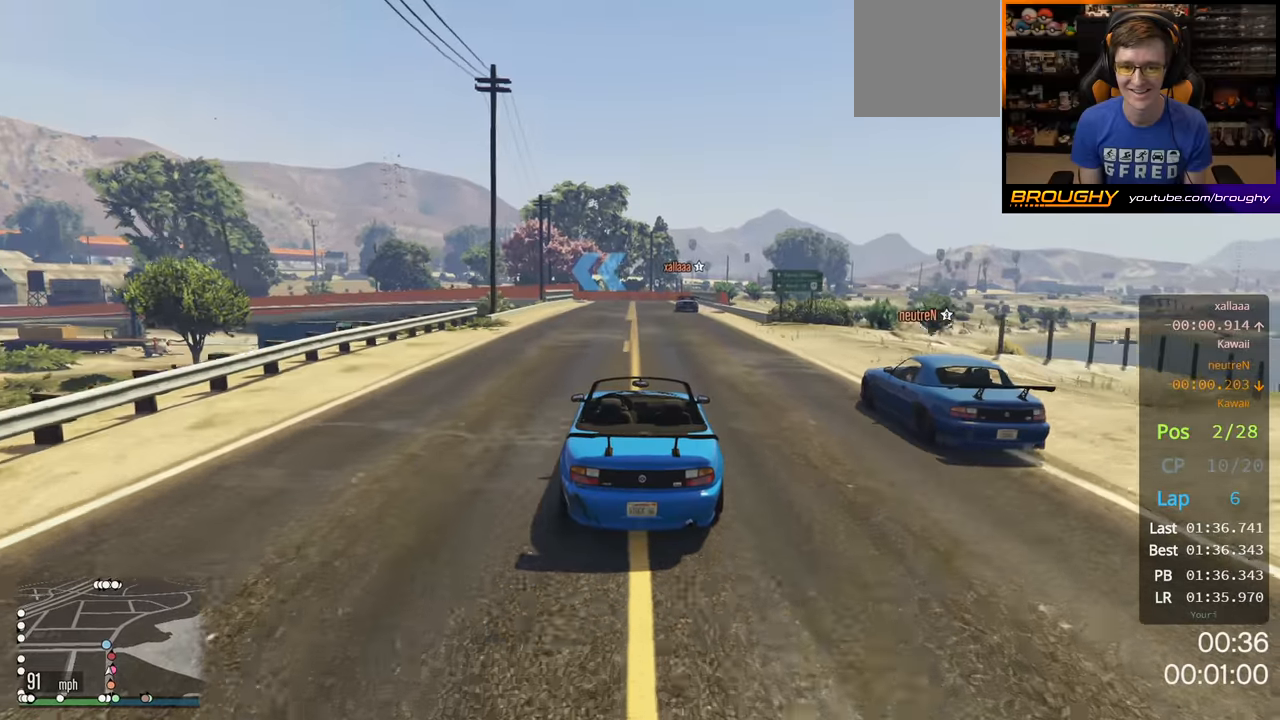
{"buttons": ["R2"], "left_stick": "center", "right_stick": "center", "events": []}
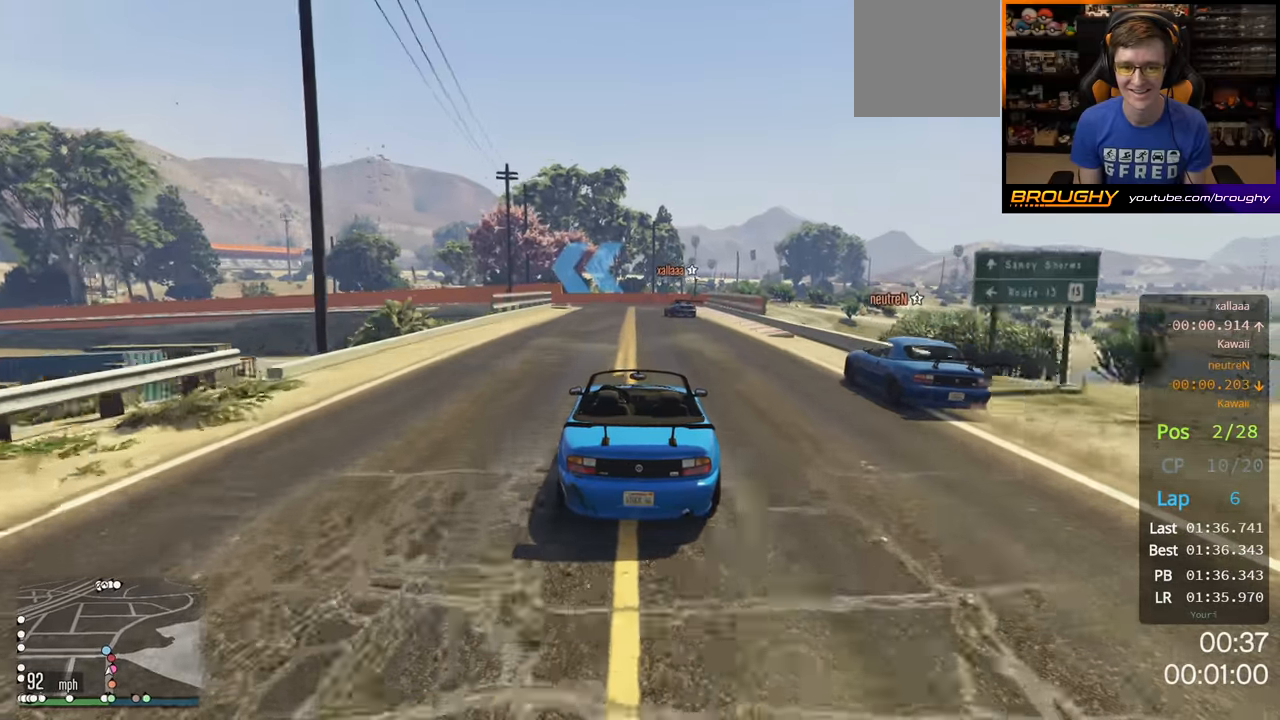
{"buttons": ["L2"], "left_stick": "center", "right_stick": "center", "events": [[267, "L2", "down"], [300, "R2", "up"], [317, "left_stick", "up-left"], [400, "left_stick", "center"]]}
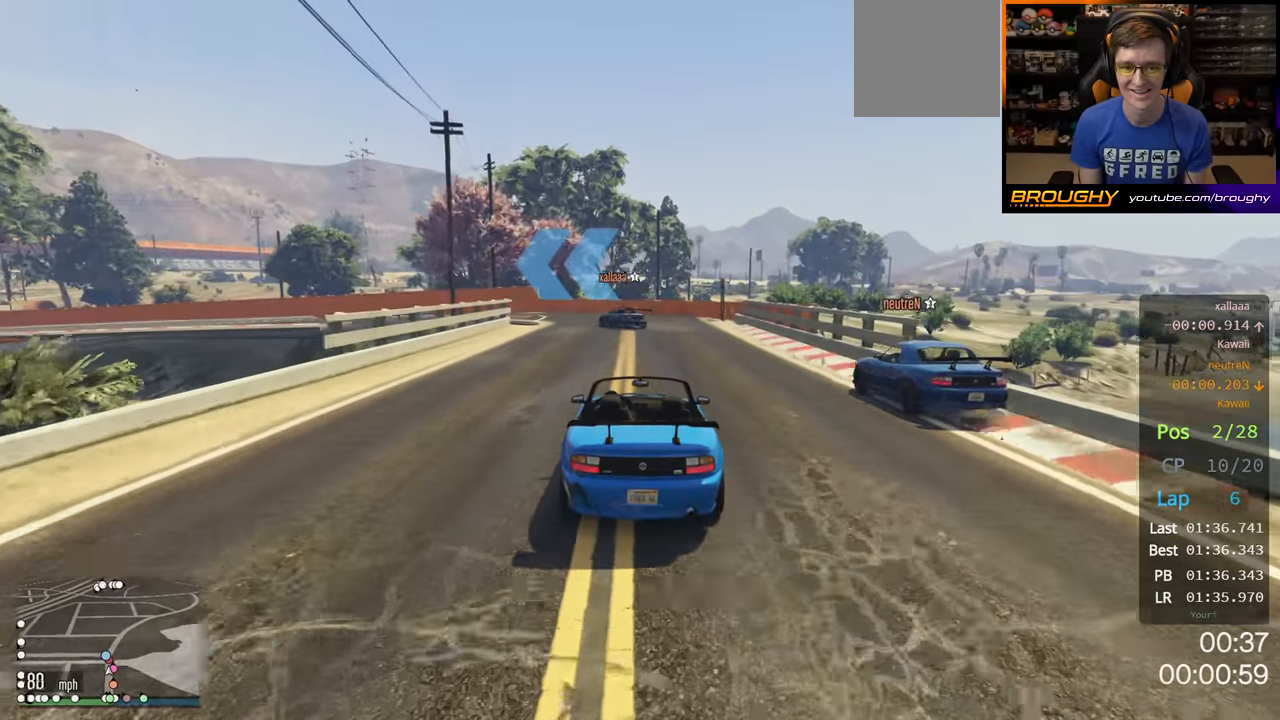
{"buttons": [], "left_stick": "left", "right_stick": "center", "events": [[217, "left_stick", "left"], [483, "L2", "up"]]}